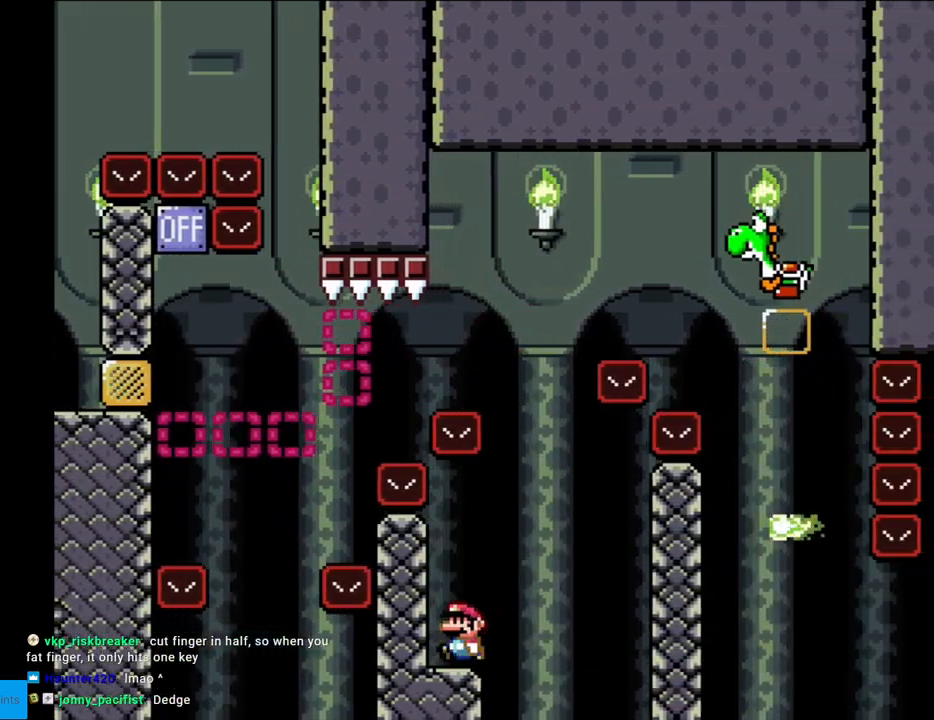
Gameplay with a controller (Nintendo layout); each line is a JSON object with the inputs held at the frame after it. "events" lists button and stick changes between this image and that frame as [ms after this image, input, new state], when the widget could be followed in between. Not read: L3 R3.
{"buttons": ["X"], "events": [[50, "A", "up"], [117, "DPAD_LEFT", "up"]]}
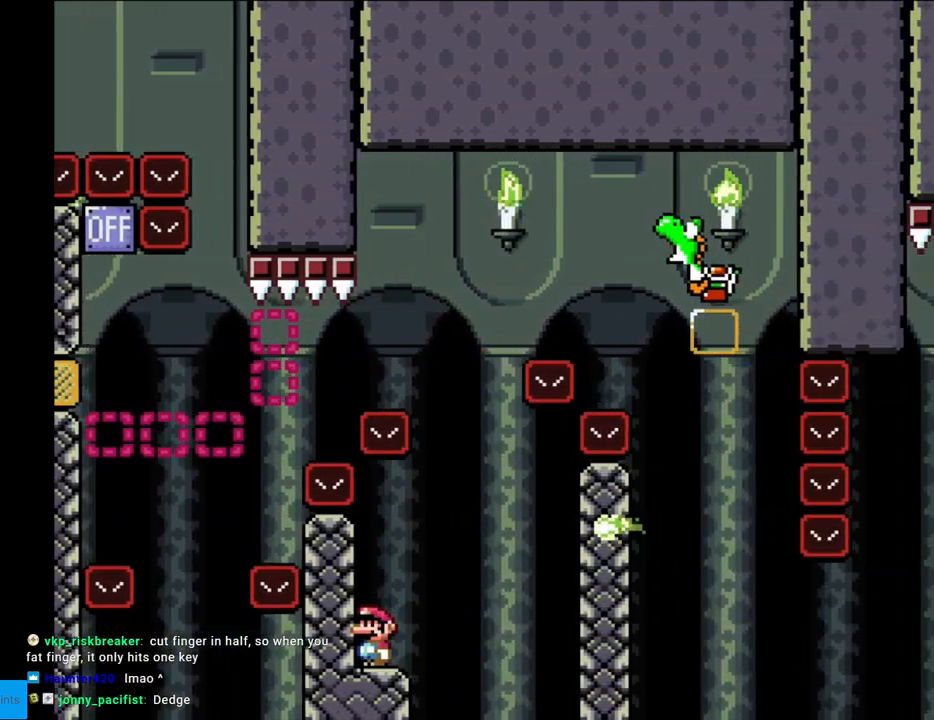
{"buttons": ["A", "X", "DPAD_LEFT"], "events": [[117, "DPAD_RIGHT", "down"], [317, "A", "down"], [383, "DPAD_RIGHT", "up"], [400, "DPAD_LEFT", "down"]]}
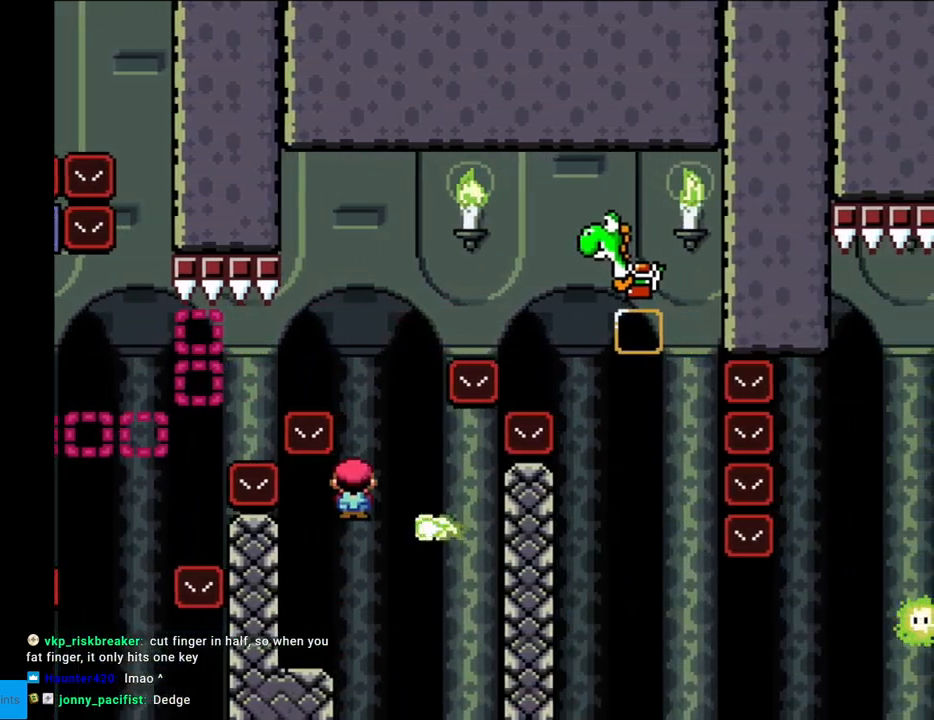
{"buttons": ["A", "X", "DPAD_RIGHT"], "events": [[17, "DPAD_LEFT", "up"], [17, "DPAD_RIGHT", "down"], [83, "A", "up"], [217, "DPAD_LEFT", "down"], [217, "DPAD_RIGHT", "up"], [250, "A", "down"], [300, "DPAD_LEFT", "up"], [317, "DPAD_RIGHT", "down"]]}
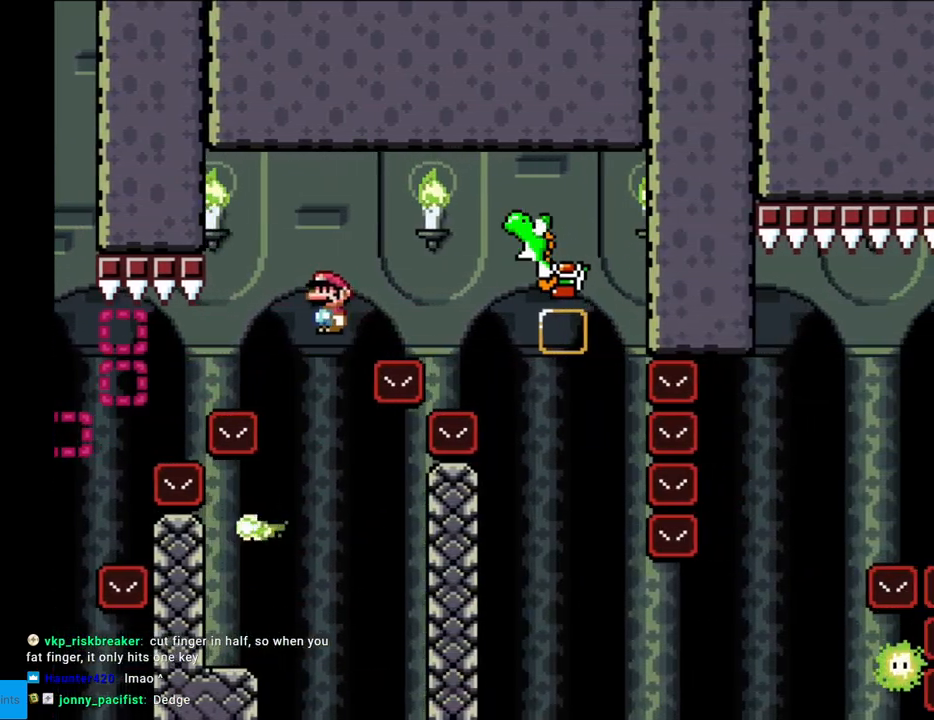
{"buttons": ["A", "X", "DPAD_RIGHT"], "events": []}
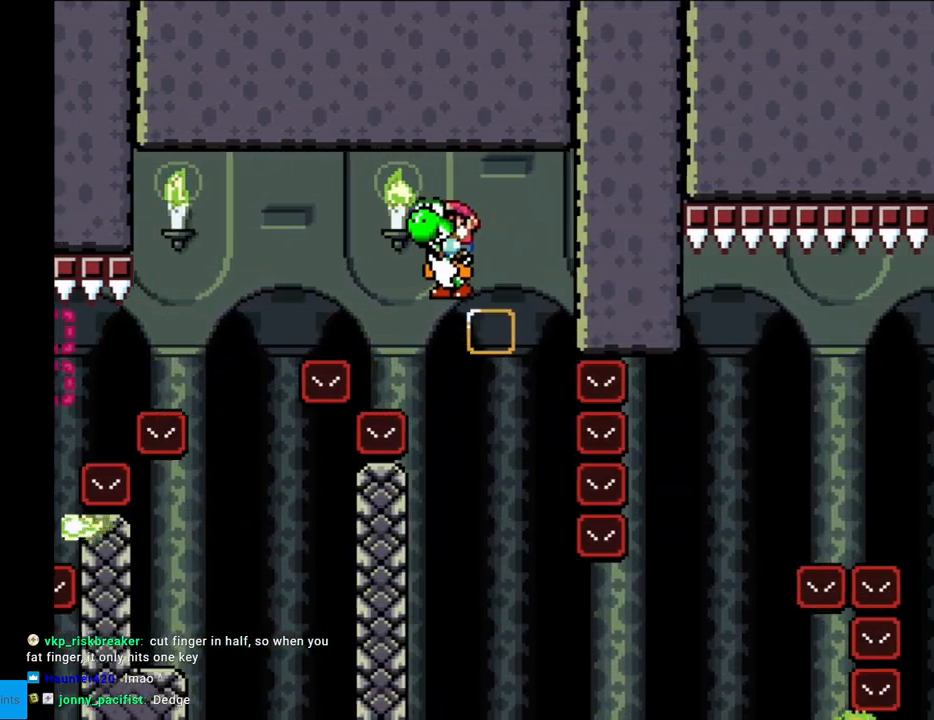
{"buttons": ["A", "X", "DPAD_RIGHT"], "events": [[83, "DPAD_RIGHT", "up"], [383, "DPAD_RIGHT", "down"]]}
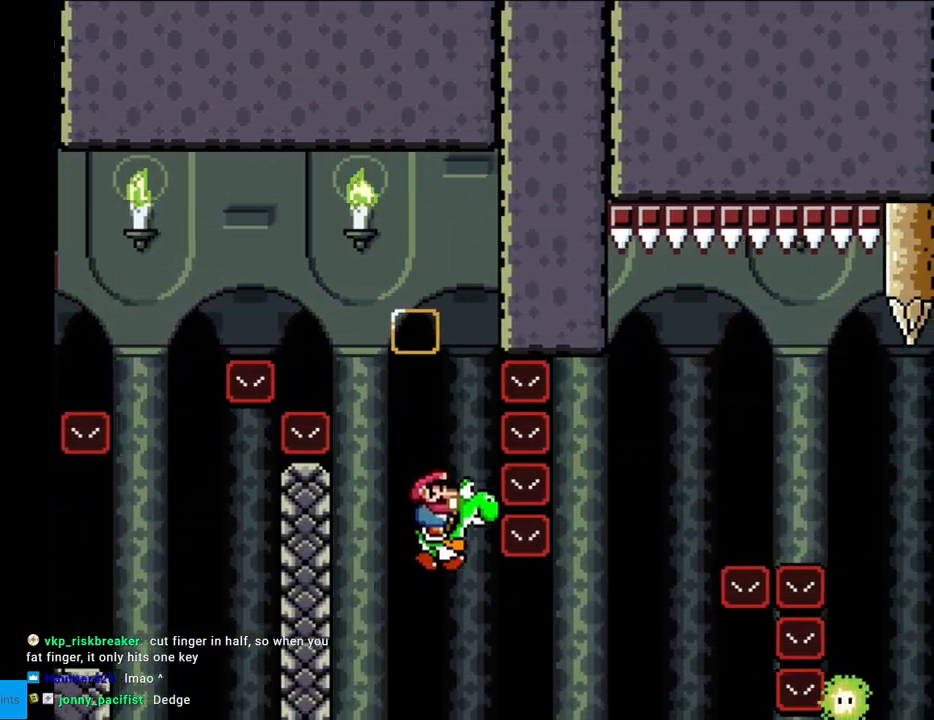
{"buttons": ["A", "X", "DPAD_RIGHT"], "events": [[133, "A", "up"], [300, "A", "down"]]}
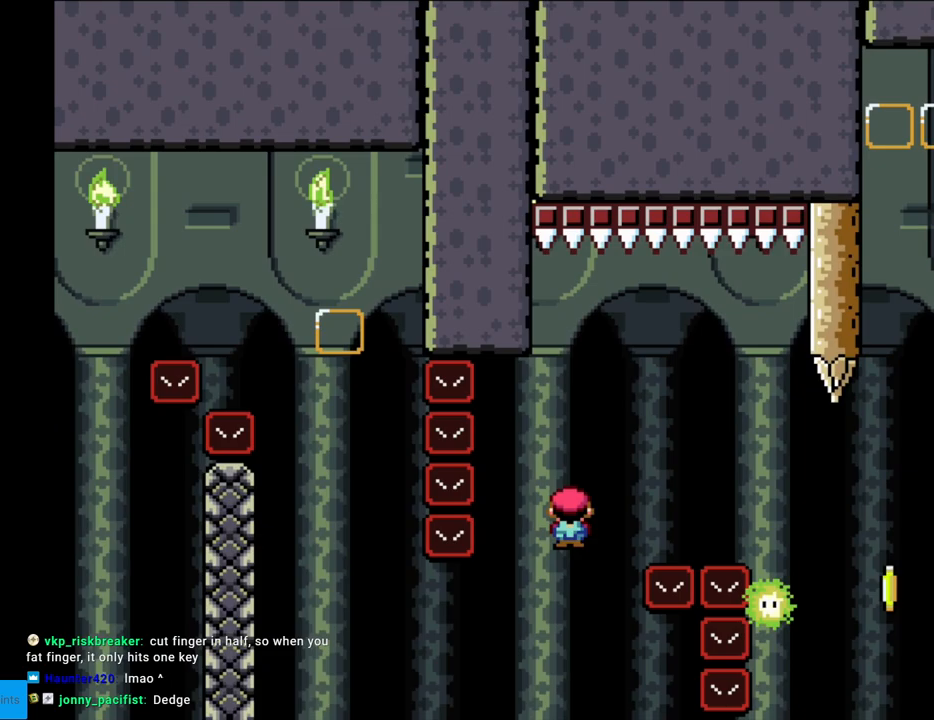
{"buttons": ["A", "X", "DPAD_LEFT"], "events": [[333, "DPAD_RIGHT", "up"], [350, "DPAD_LEFT", "down"], [350, "DPAD_UP", "down"], [367, "DPAD_UP", "up"], [383, "A", "up"], [467, "A", "down"]]}
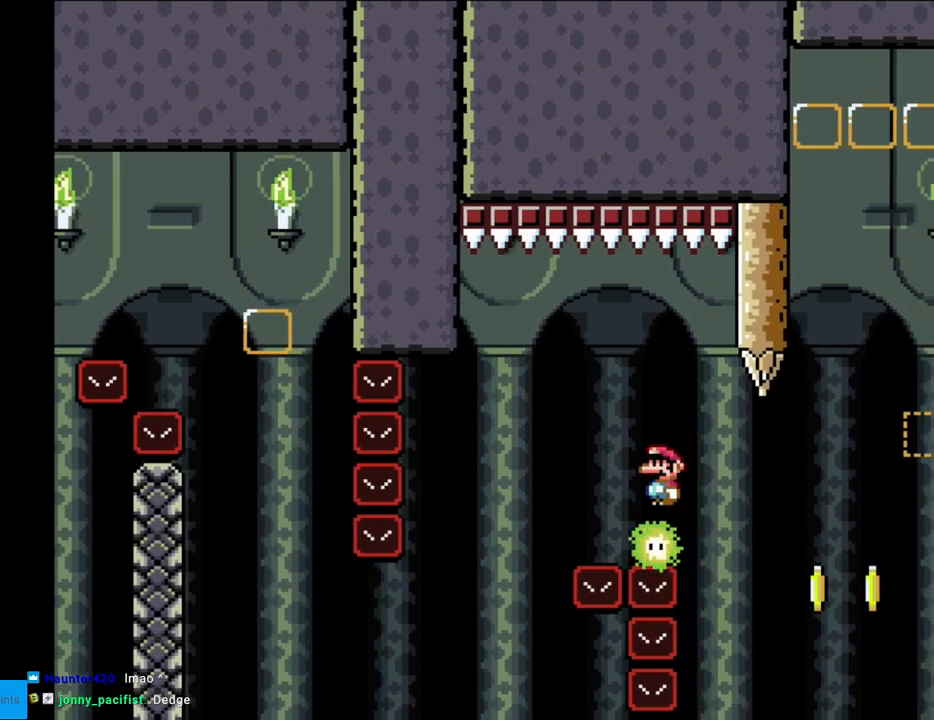
{"buttons": ["X", "DPAD_LEFT"], "events": [[150, "A", "up"], [283, "DPAD_LEFT", "up"], [350, "DPAD_RIGHT", "down"], [450, "DPAD_LEFT", "down"], [450, "DPAD_RIGHT", "up"]]}
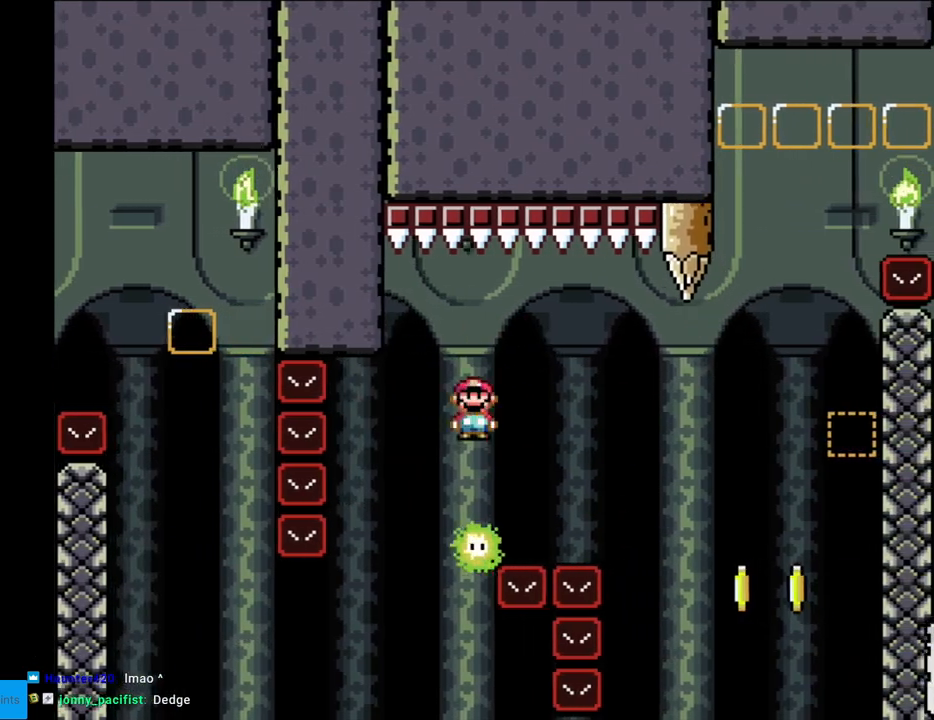
{"buttons": ["X", "DPAD_RIGHT"], "events": [[67, "A", "down"], [67, "DPAD_LEFT", "up"], [83, "DPAD_DOWN", "down"], [100, "DPAD_DOWN", "up"], [100, "DPAD_RIGHT", "down"], [233, "DPAD_RIGHT", "up"], [250, "A", "up"], [283, "DPAD_LEFT", "down"], [417, "DPAD_LEFT", "up"], [483, "DPAD_RIGHT", "down"]]}
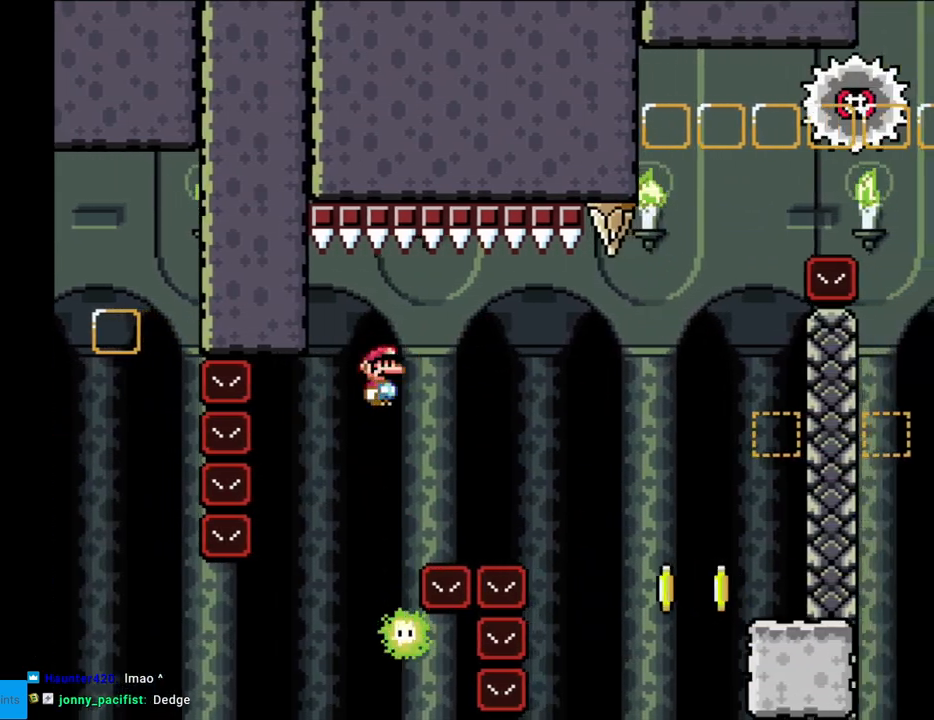
{"buttons": ["A", "X"], "events": [[83, "DPAD_RIGHT", "up"], [217, "DPAD_LEFT", "down"], [283, "A", "down"], [417, "DPAD_LEFT", "up"]]}
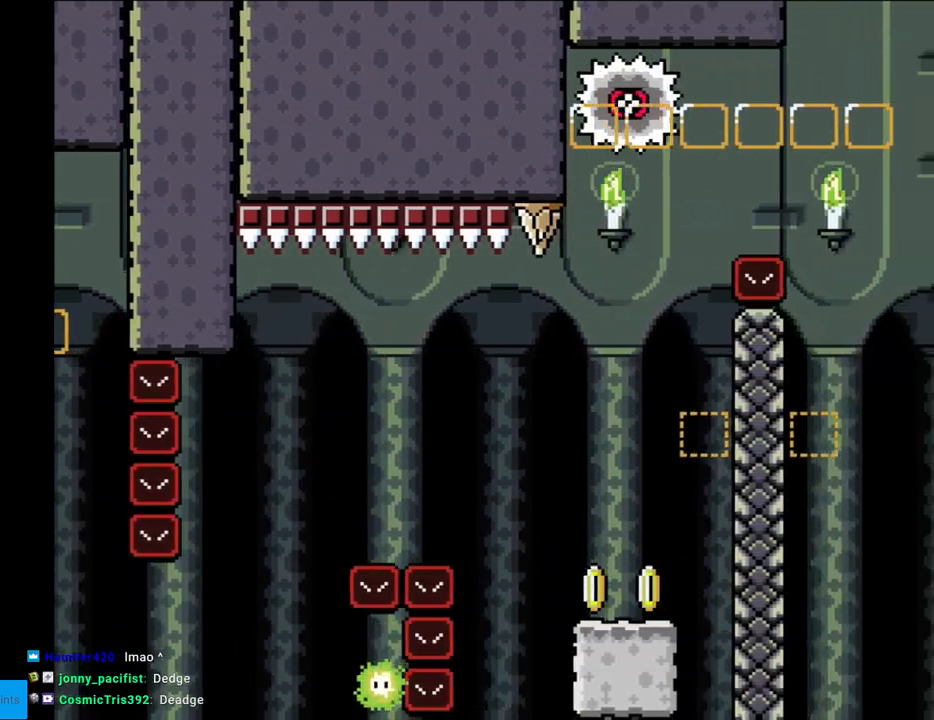
{"buttons": ["A"], "events": [[233, "A", "up"], [267, "X", "up"], [383, "A", "down"]]}
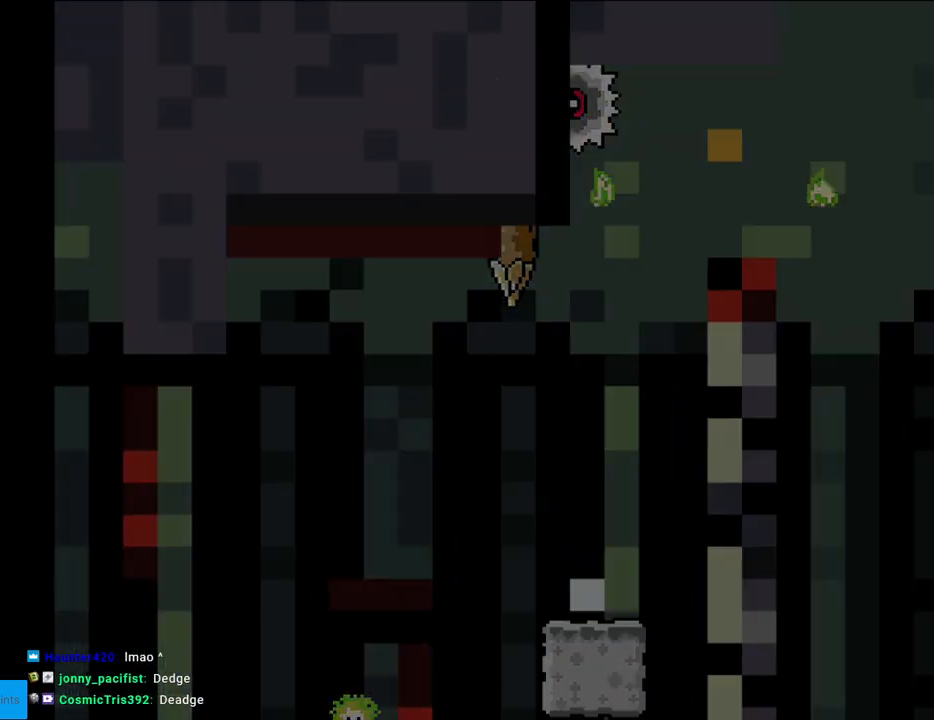
{"buttons": [], "events": [[33, "A", "up"], [233, "A", "down"], [267, "A", "up"], [467, "A", "down"], [483, "A", "up"]]}
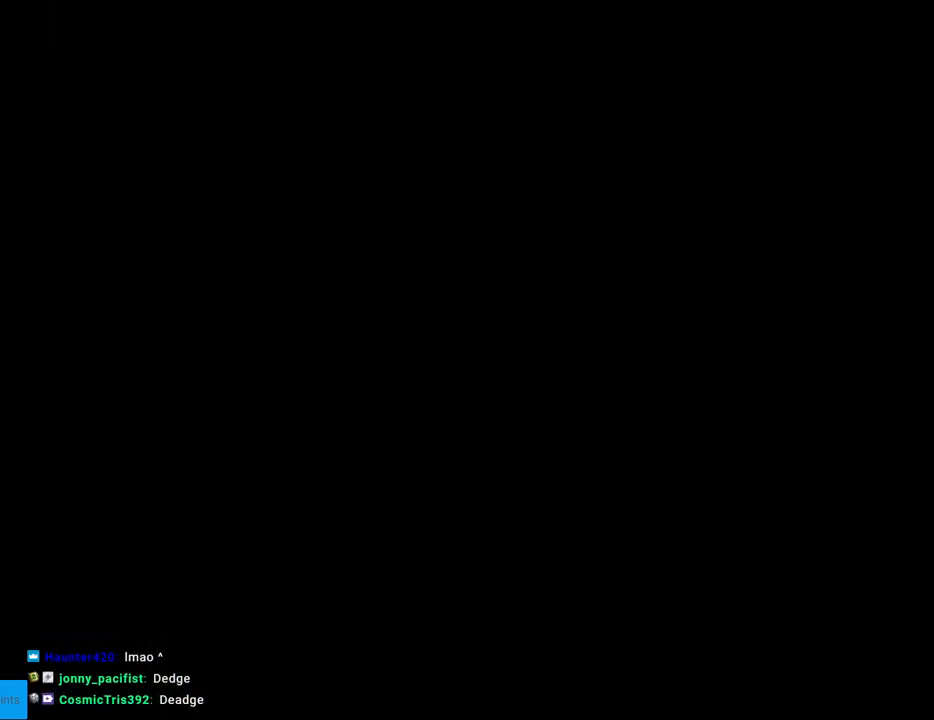
{"buttons": [], "events": [[83, "A", "down"], [217, "A", "up"], [300, "A", "down"], [433, "A", "up"]]}
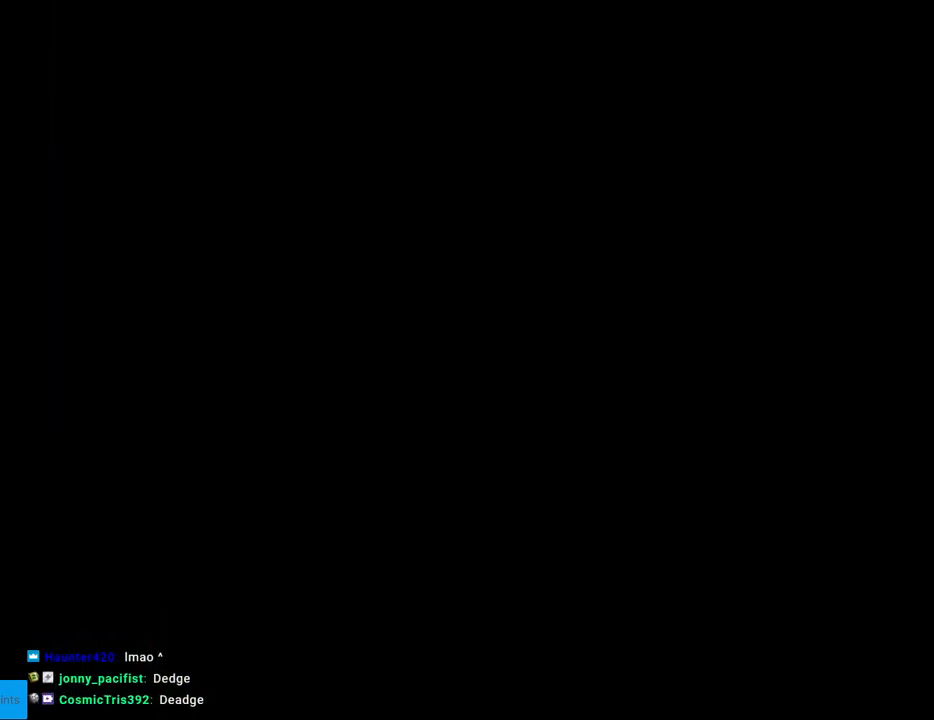
{"buttons": ["X"], "events": [[450, "X", "down"]]}
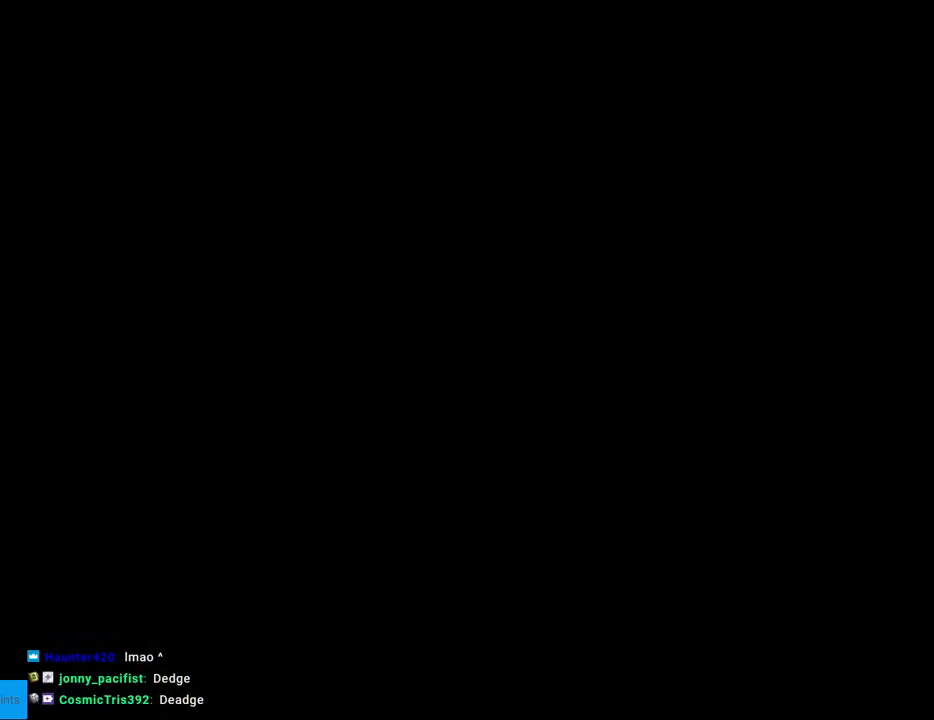
{"buttons": ["X", "DPAD_RIGHT"], "events": [[167, "DPAD_RIGHT", "down"]]}
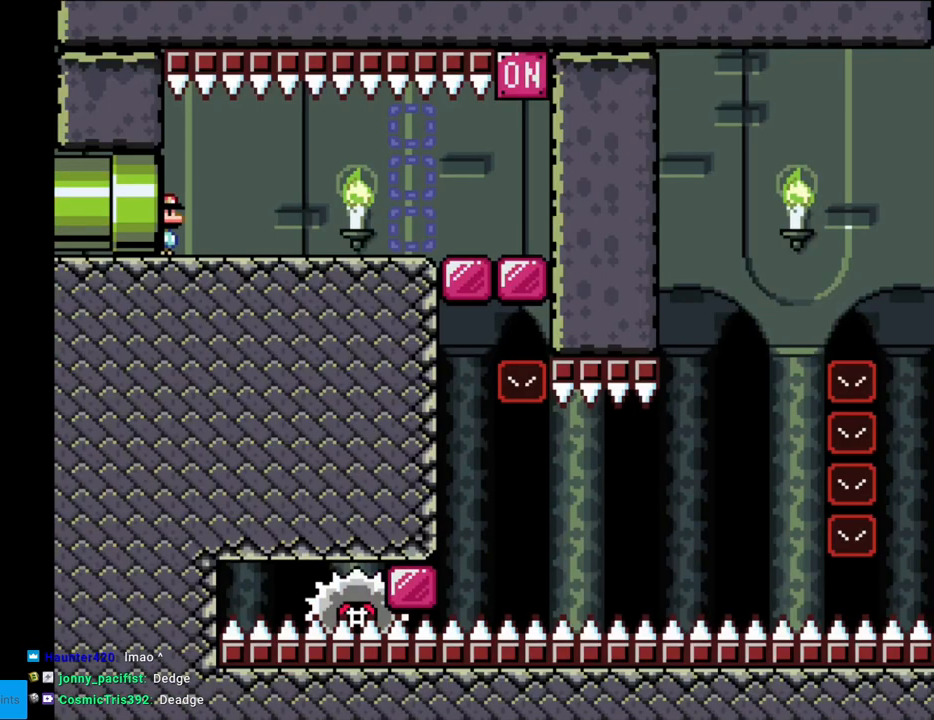
{"buttons": ["X", "DPAD_RIGHT"], "events": []}
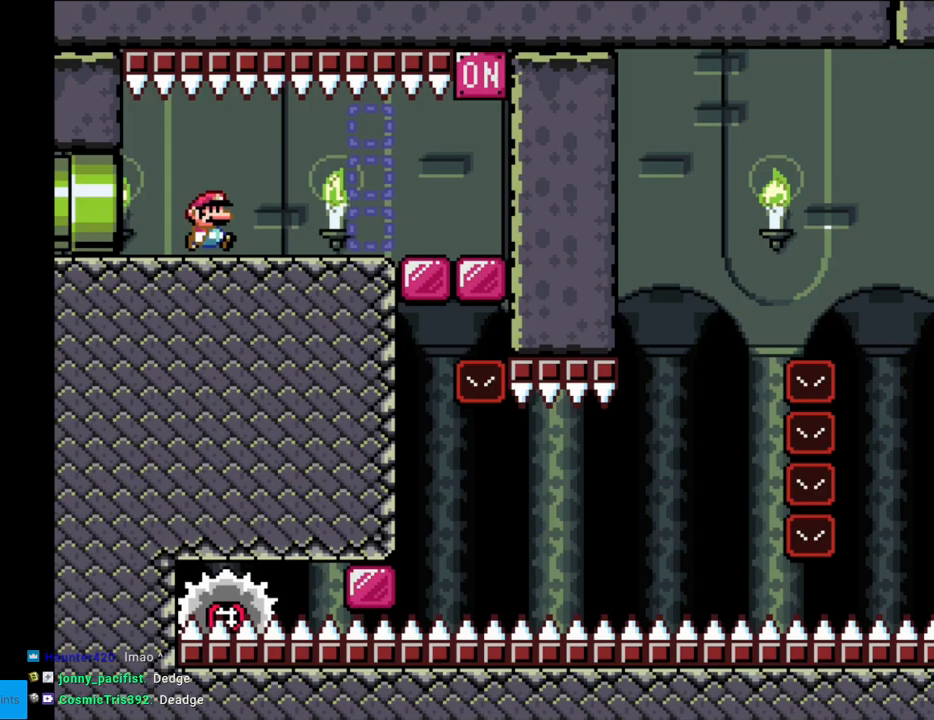
{"buttons": ["X", "DPAD_RIGHT"], "events": []}
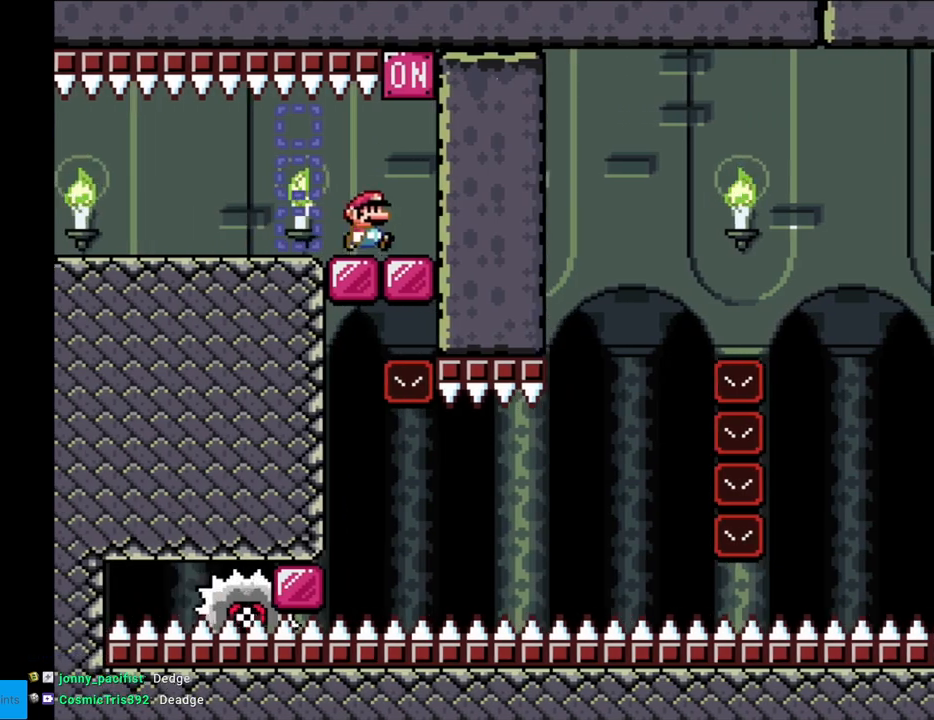
{"buttons": ["A", "X"], "events": [[183, "DPAD_RIGHT", "up"], [400, "A", "down"]]}
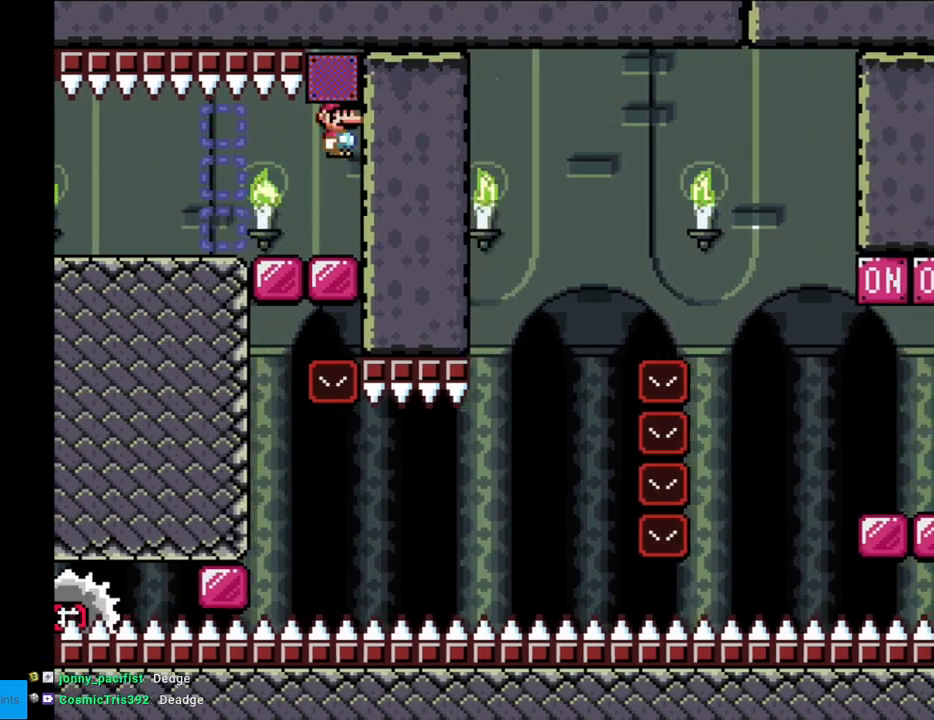
{"buttons": ["X"], "events": [[33, "DPAD_LEFT", "down"], [267, "A", "up"], [433, "DPAD_LEFT", "up"]]}
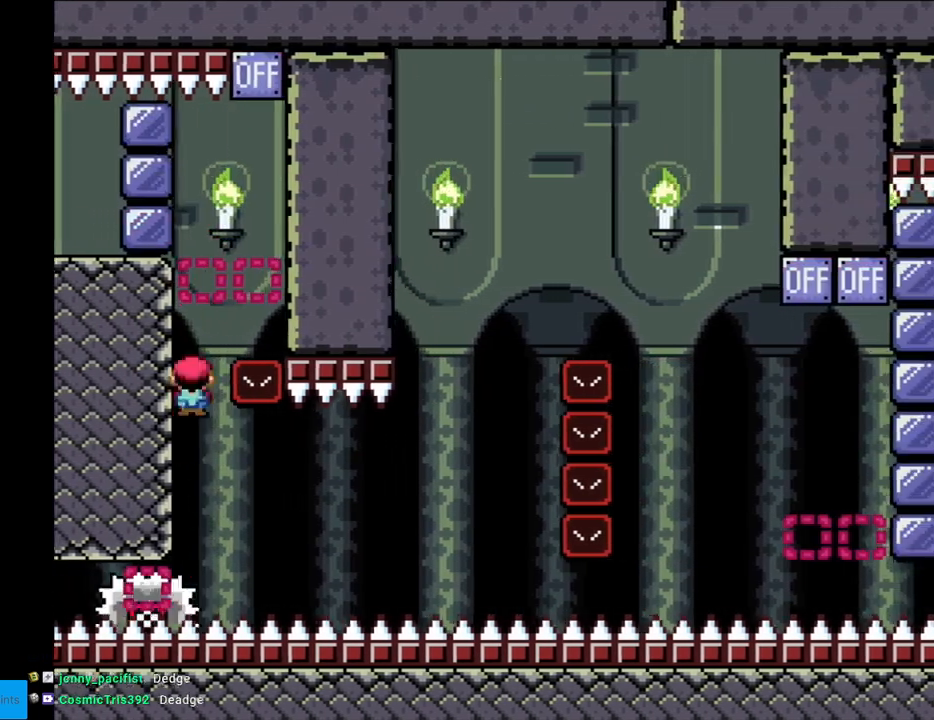
{"buttons": ["X"], "events": [[100, "DPAD_RIGHT", "down"], [350, "DPAD_RIGHT", "up"]]}
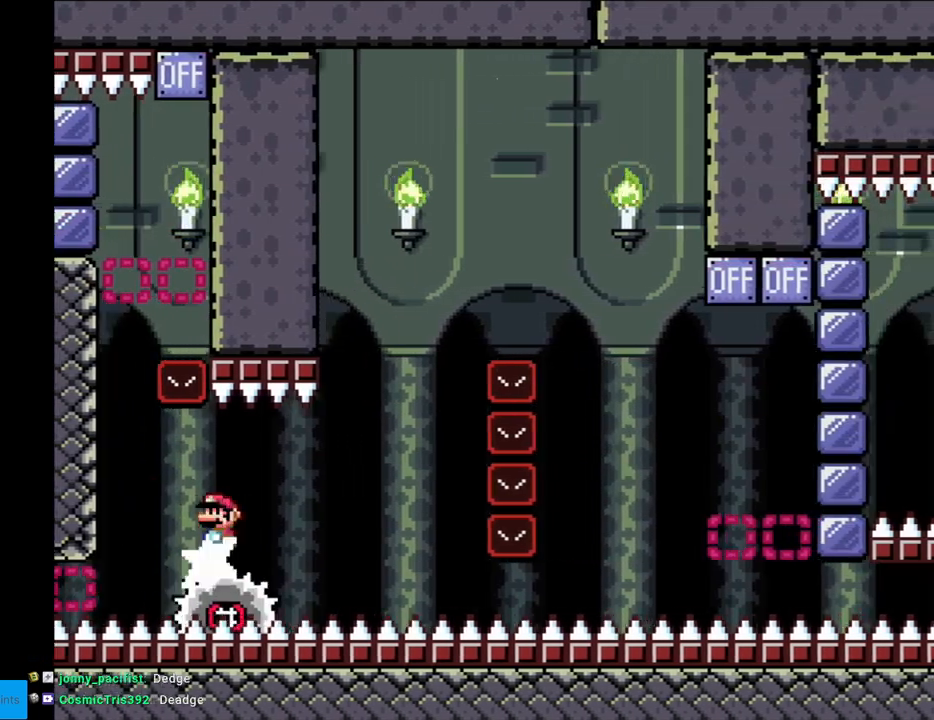
{"buttons": ["X"], "events": []}
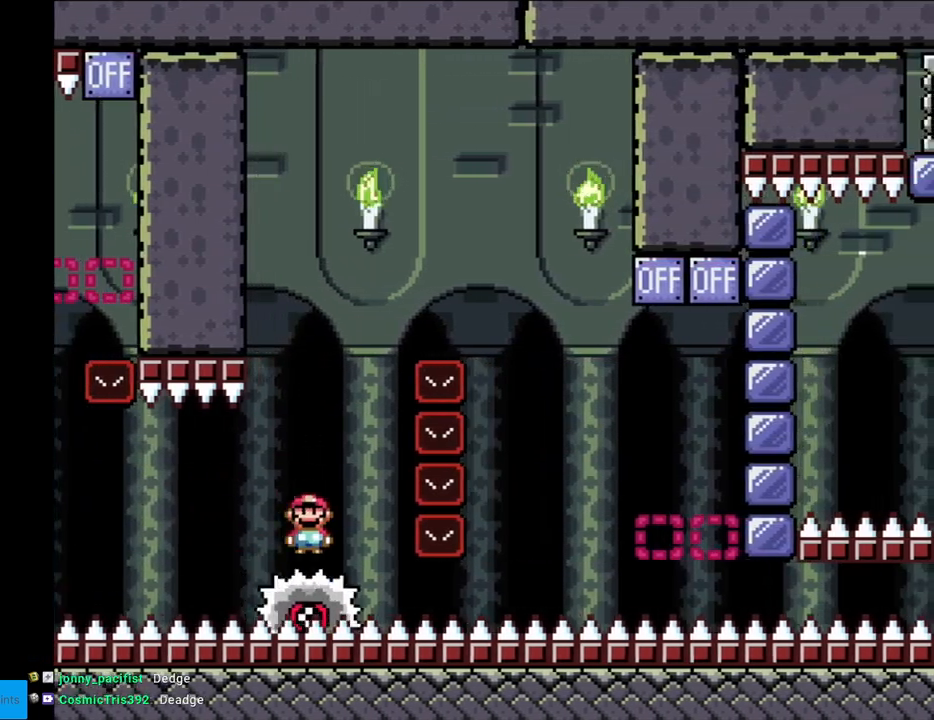
{"buttons": ["A", "X", "DPAD_RIGHT"], "events": [[17, "A", "down"], [17, "DPAD_LEFT", "down"], [100, "DPAD_LEFT", "up"], [133, "DPAD_RIGHT", "down"]]}
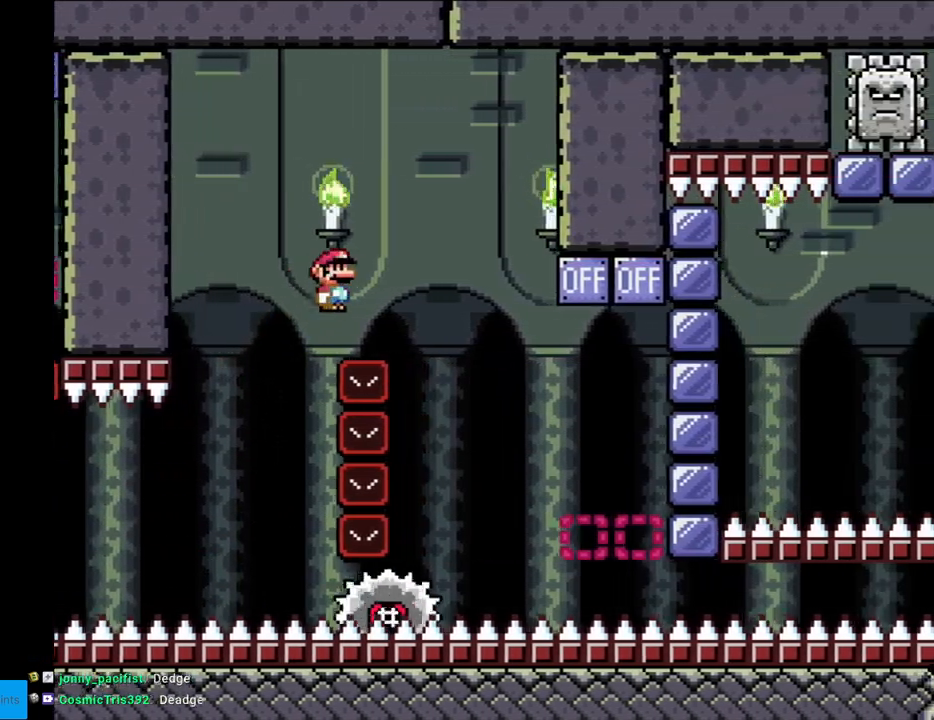
{"buttons": ["A", "X", "DPAD_RIGHT"], "events": [[33, "A", "up"], [267, "DPAD_RIGHT", "up"], [283, "DPAD_UP", "down"], [300, "DPAD_LEFT", "down"], [300, "DPAD_UP", "up"], [350, "DPAD_LEFT", "up"], [383, "A", "down"], [383, "DPAD_RIGHT", "down"]]}
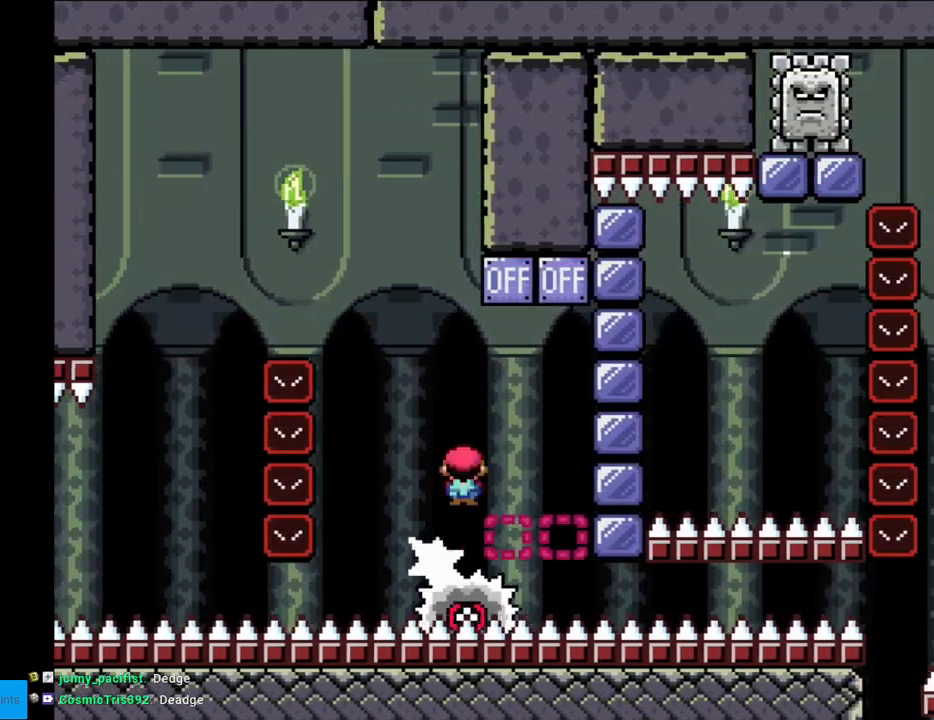
{"buttons": ["X", "DPAD_RIGHT"], "events": [[117, "DPAD_RIGHT", "up"], [133, "DPAD_UP", "down"], [150, "DPAD_LEFT", "down"], [150, "DPAD_UP", "up"], [350, "A", "up"], [367, "DPAD_LEFT", "up"], [417, "DPAD_RIGHT", "down"]]}
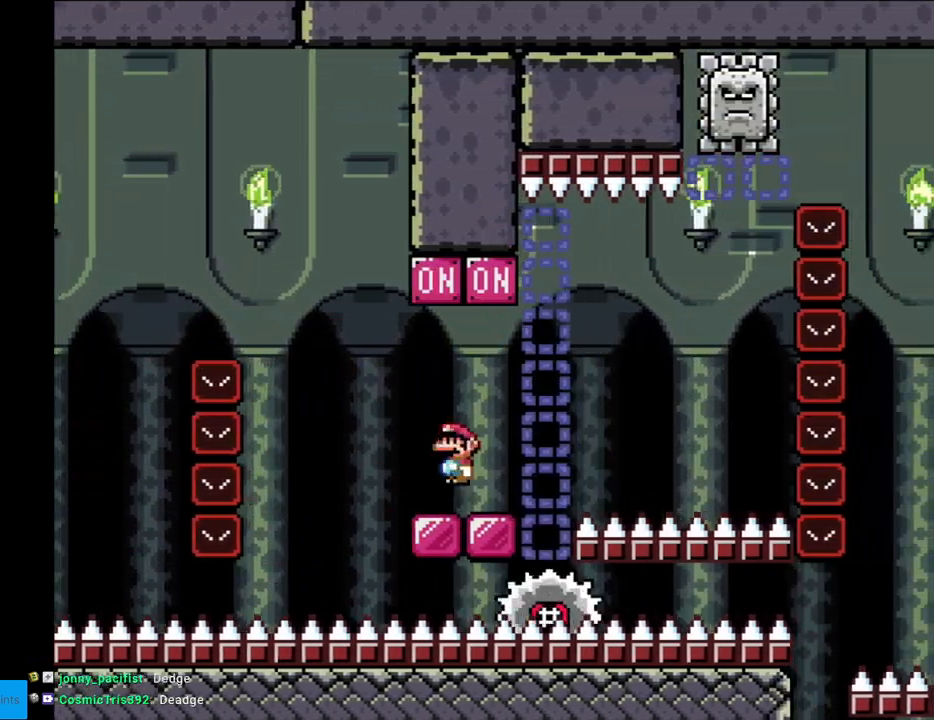
{"buttons": ["A", "X", "DPAD_LEFT"], "events": [[267, "A", "down"], [483, "DPAD_RIGHT", "up"], [483, "DPAD_UP", "down"], [500, "DPAD_LEFT", "down"], [500, "DPAD_UP", "up"]]}
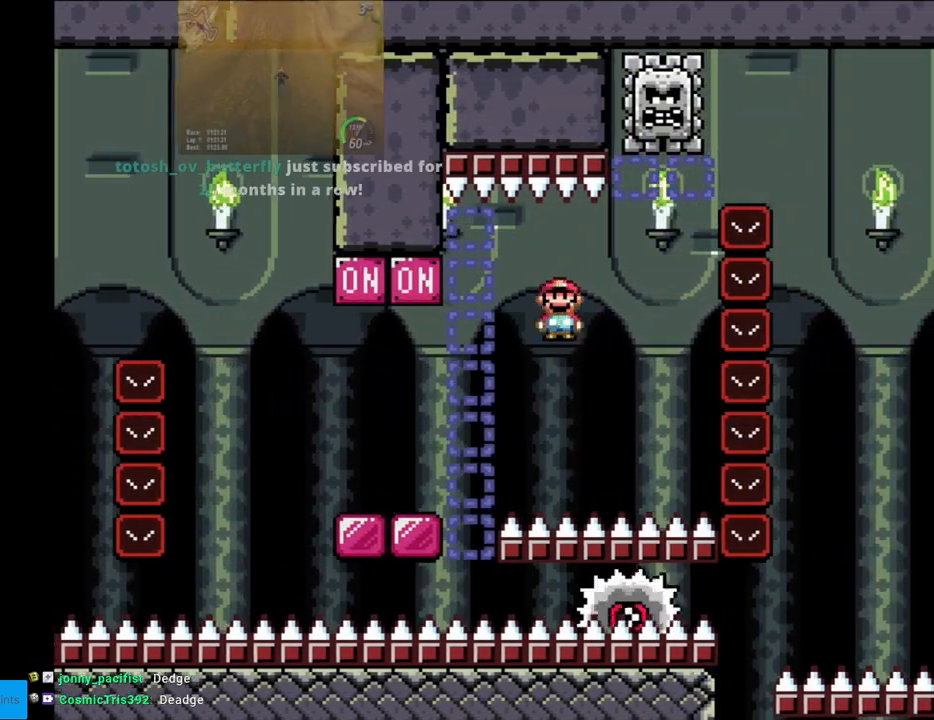
{"buttons": ["A", "X", "DPAD_LEFT"], "events": []}
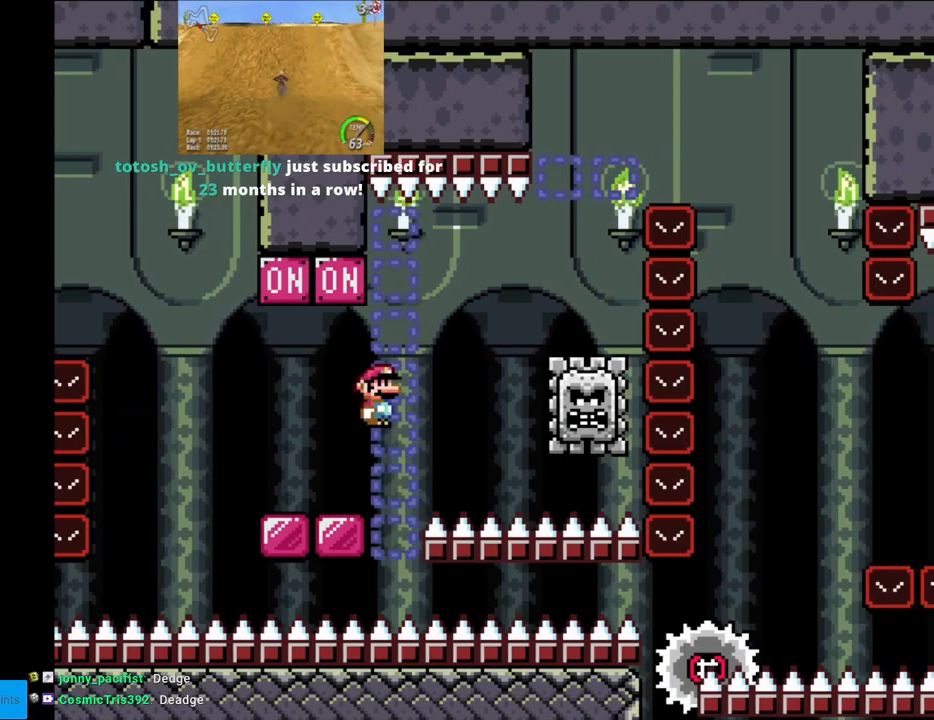
{"buttons": ["A", "X", "DPAD_RIGHT"], "events": [[83, "A", "up"], [83, "DPAD_LEFT", "up"], [100, "DPAD_RIGHT", "down"], [350, "A", "down"]]}
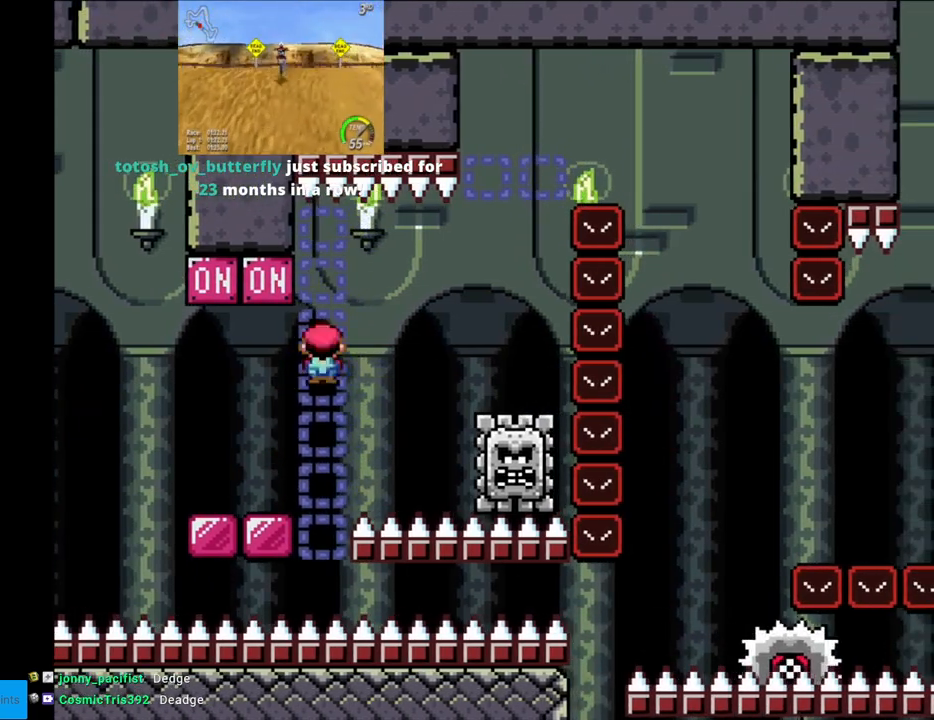
{"buttons": ["A", "X", "DPAD_RIGHT"], "events": [[150, "A", "up"], [333, "A", "down"], [333, "DPAD_RIGHT", "up"], [350, "DPAD_LEFT", "down"], [350, "DPAD_UP", "down"], [367, "DPAD_UP", "up"], [467, "DPAD_LEFT", "up"], [467, "DPAD_RIGHT", "down"]]}
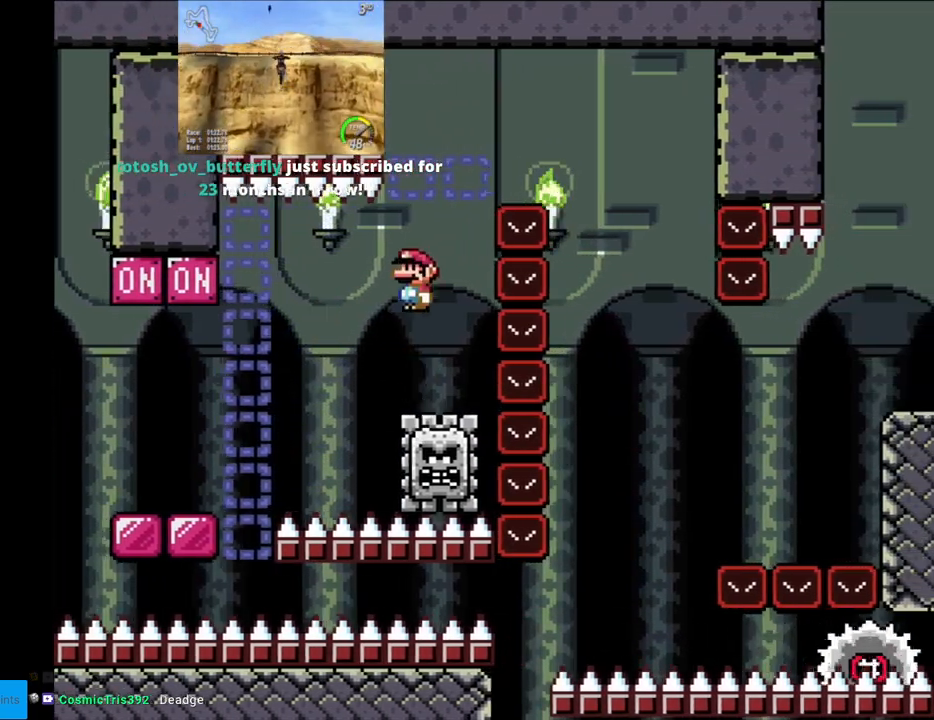
{"buttons": ["A", "X", "DPAD_RIGHT"], "events": []}
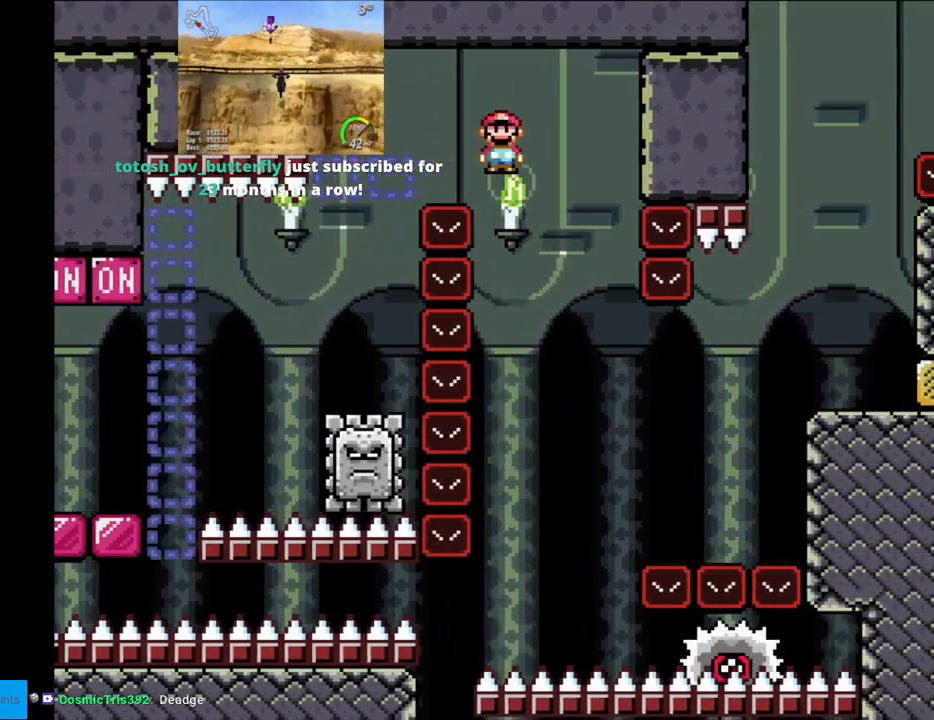
{"buttons": ["A", "X", "DPAD_RIGHT"], "events": [[17, "A", "up"], [67, "DPAD_RIGHT", "up"], [83, "DPAD_LEFT", "down"], [300, "DPAD_LEFT", "up"], [400, "A", "down"], [400, "DPAD_RIGHT", "down"]]}